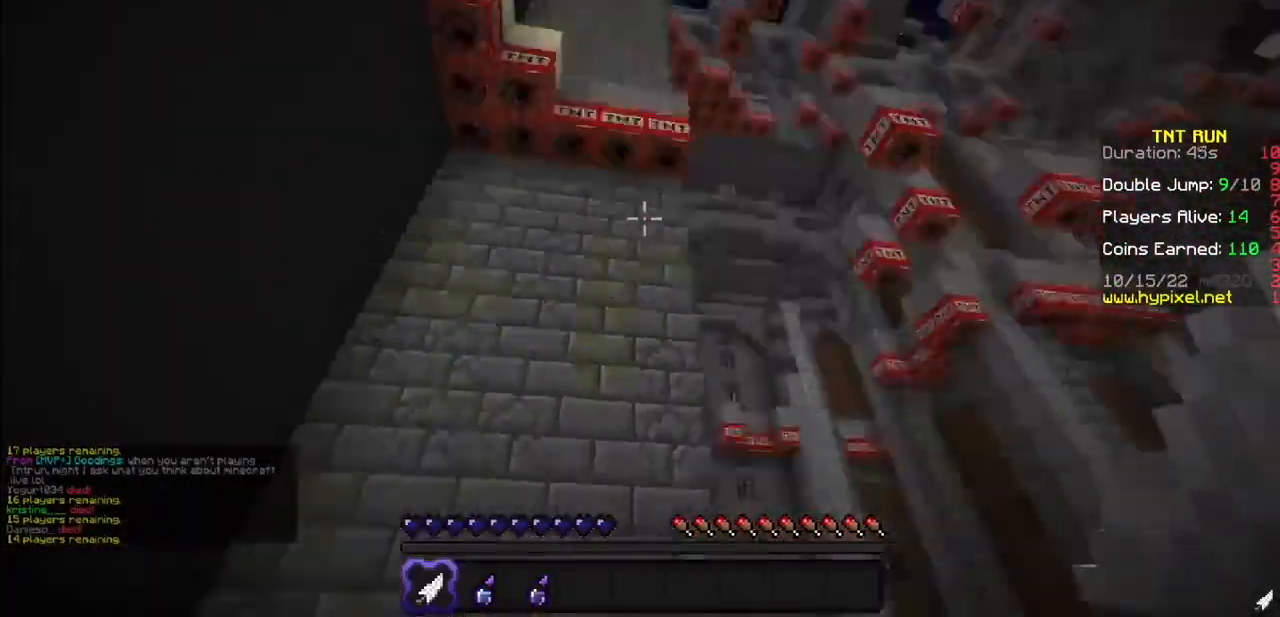
Gameplay with keyboard and mouse; each line is a JSON object with the keys and mouse buttons held at the frame after it. "events" lists presses ("down") and releases ("up") of "mouse_left" and "mouse_right" between this image and that frame as [ms after this image, input, new state], when the widget could be followed in between. "mouse_left", "mouse_right" = the "left", "right" buttons of the "mouse" list. No other keys are recorded. Fast repeated clicks can show as one long hold. Mouse movement is not recorded.
{"keys": [], "mouse": ["right"]}
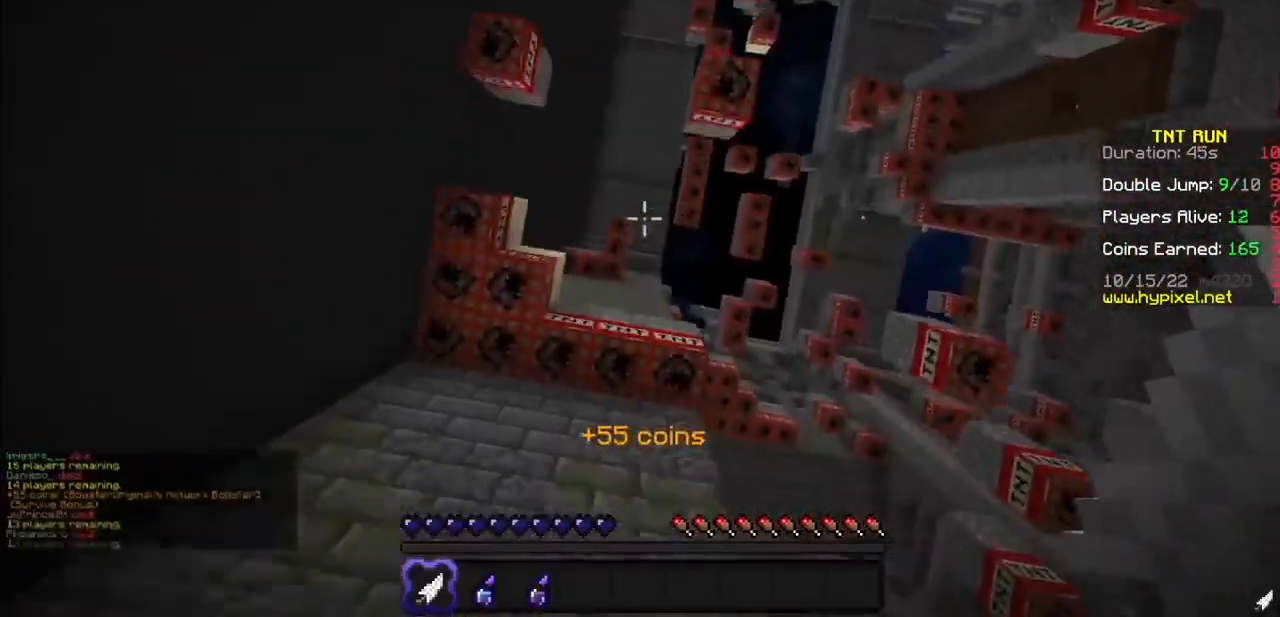
{"keys": [], "mouse": [], "events": [[133, "mouse_right", "up"]]}
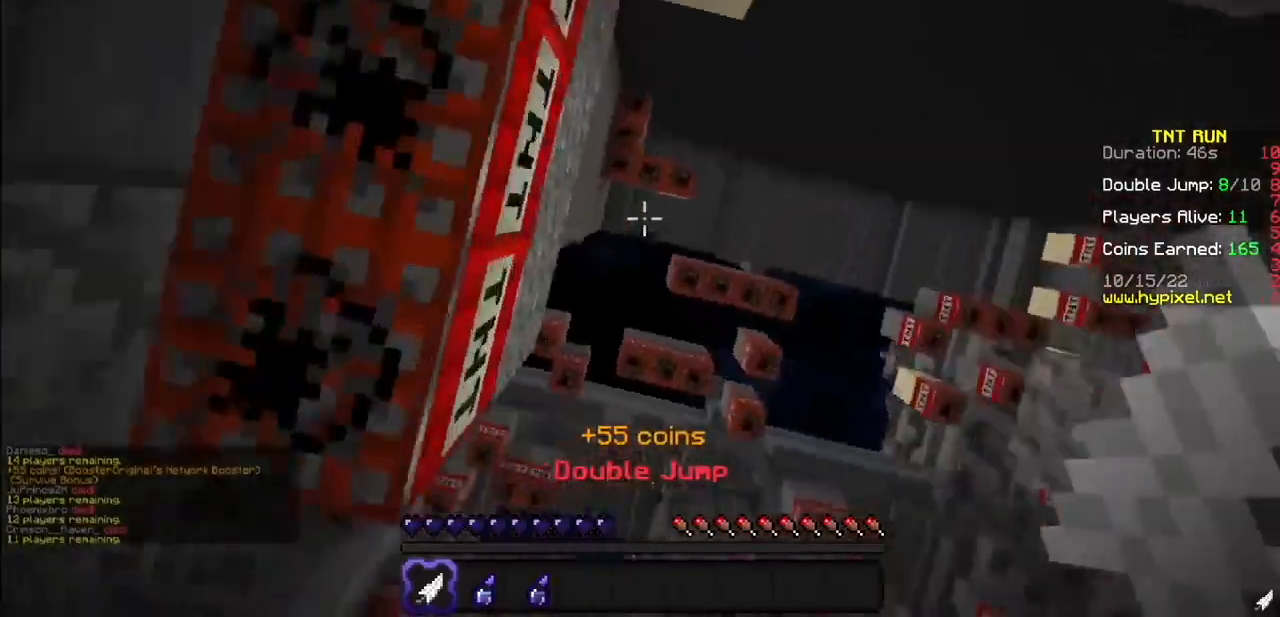
{"keys": [], "mouse": []}
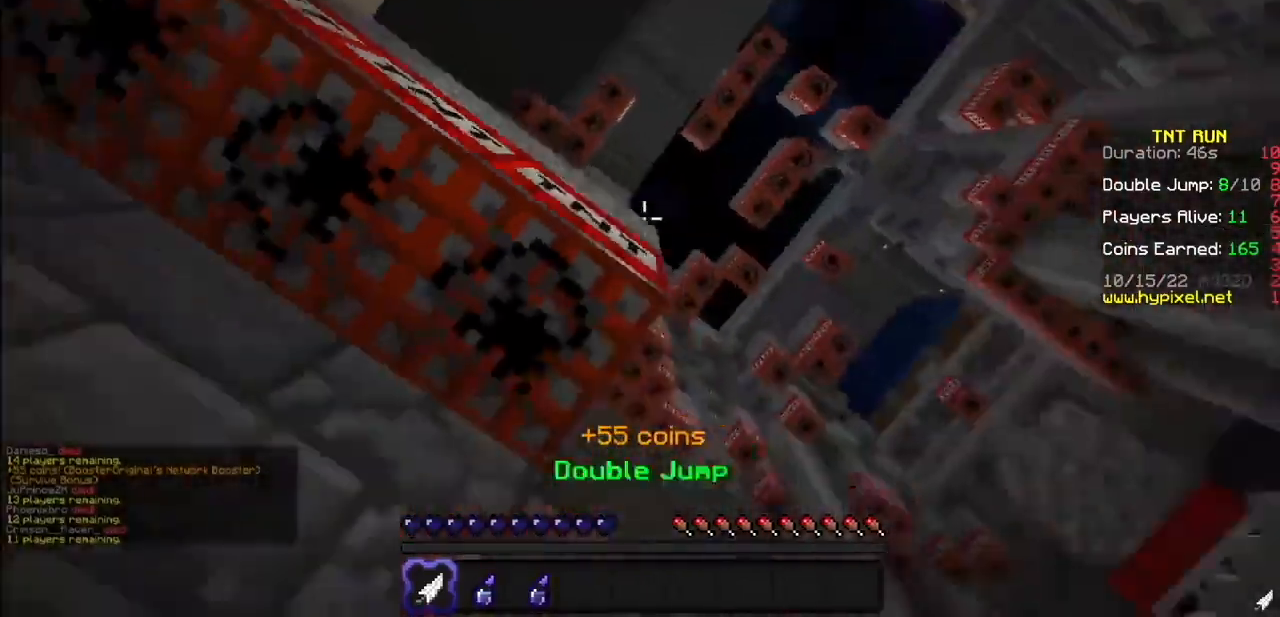
{"keys": [], "mouse": [], "events": []}
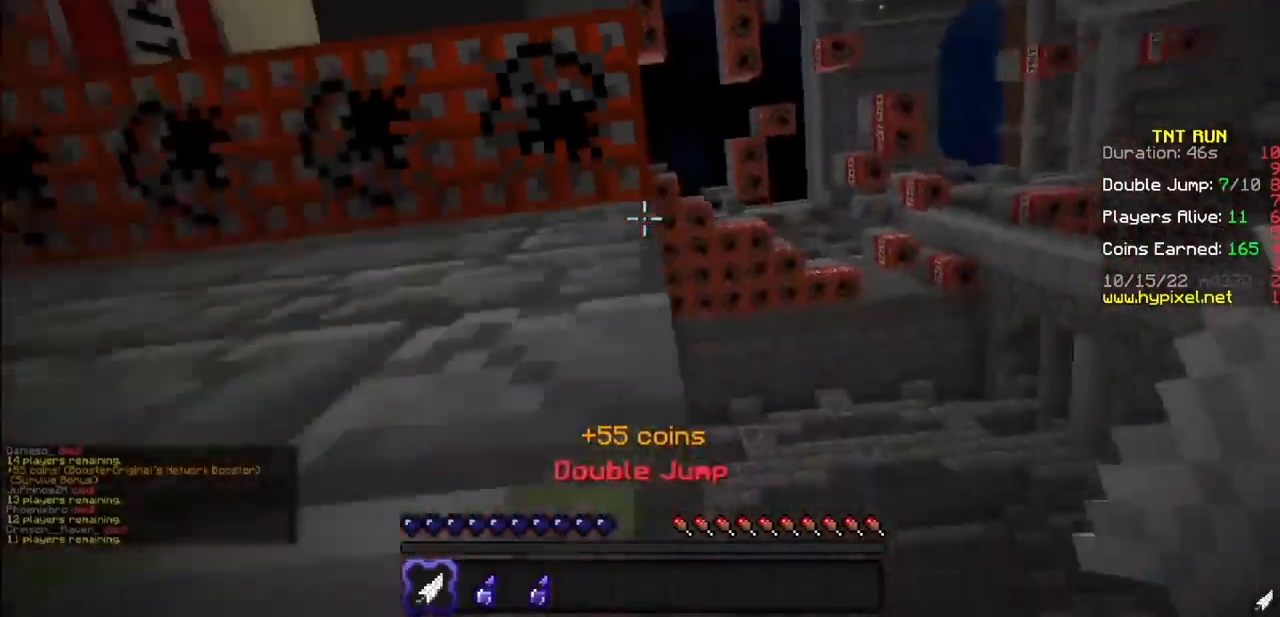
{"keys": [], "mouse": [], "events": [[167, "mouse_right", "down"], [434, "mouse_right", "up"]]}
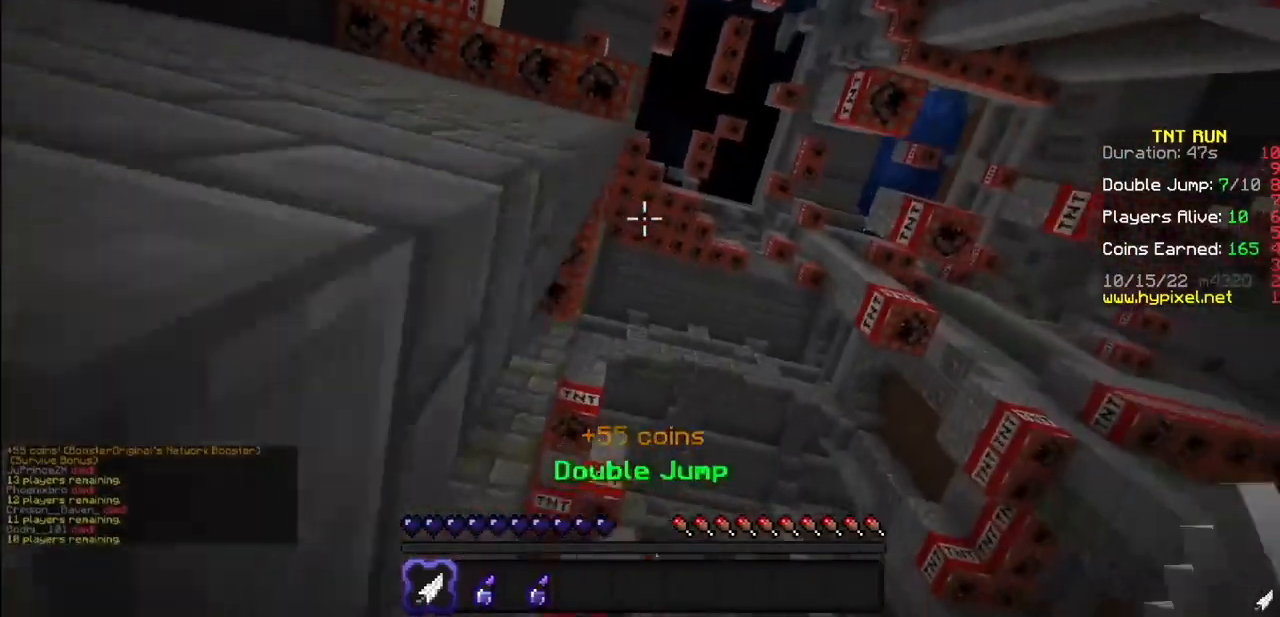
{"keys": [], "mouse": ["right"], "events": [[434, "mouse_right", "down"]]}
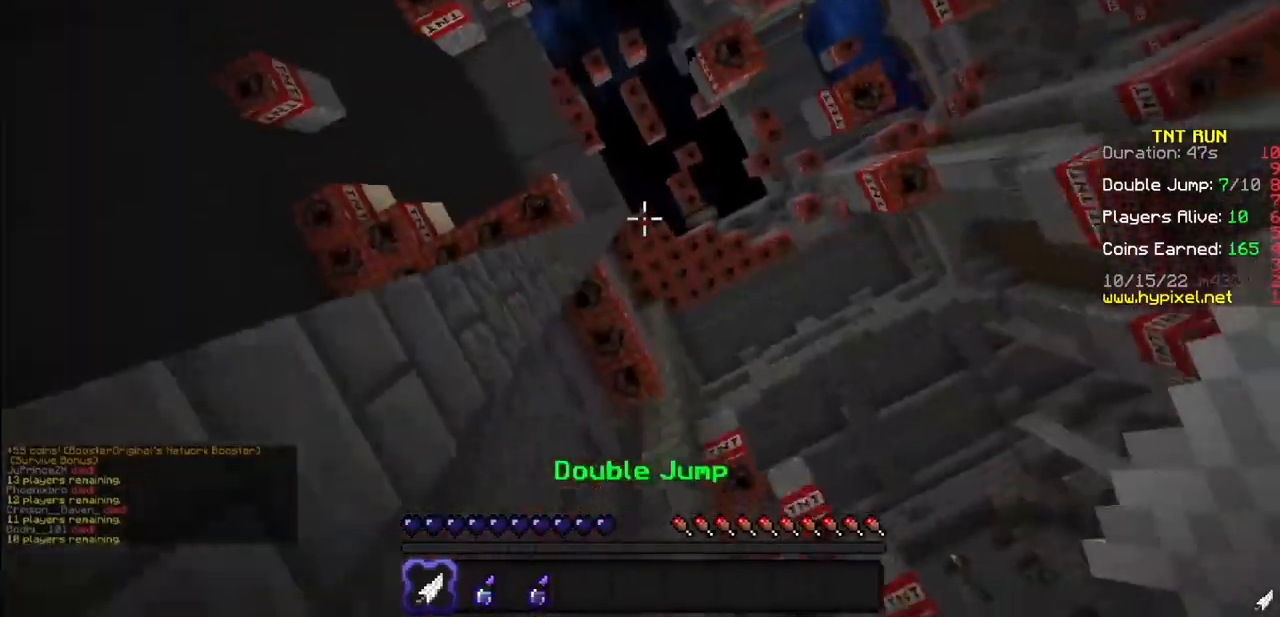
{"keys": [], "mouse": [], "events": [[301, "mouse_right", "up"]]}
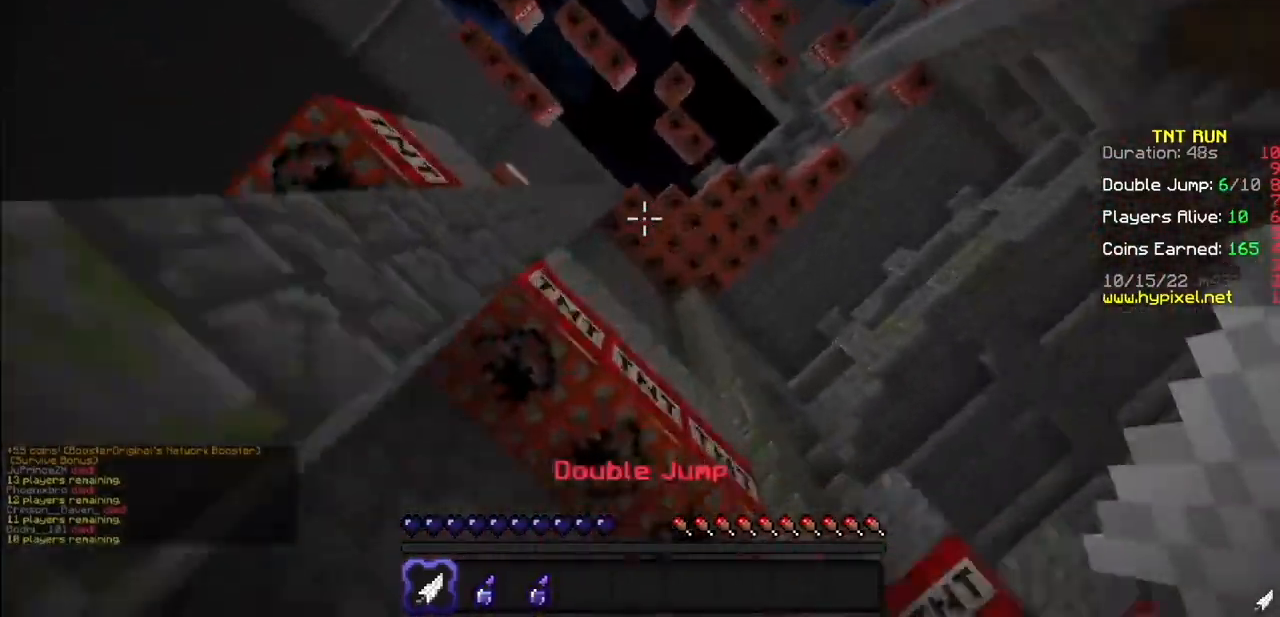
{"keys": [], "mouse": ["right"], "events": [[400, "mouse_right", "down"]]}
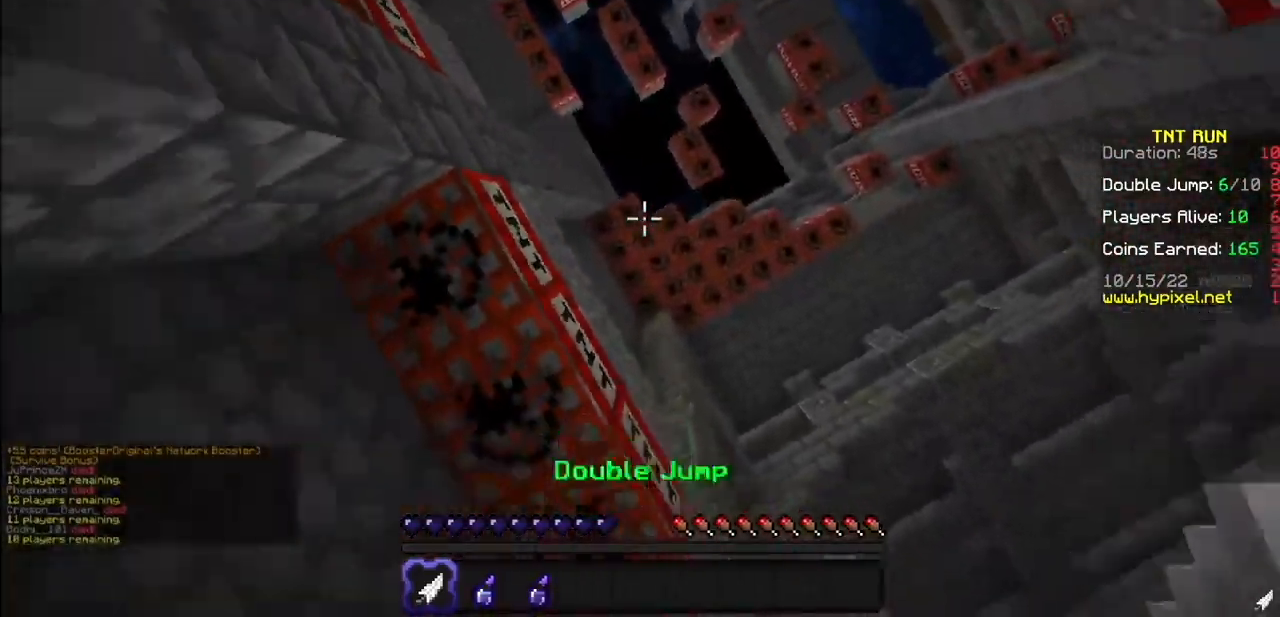
{"keys": [], "mouse": [], "events": [[334, "mouse_right", "up"]]}
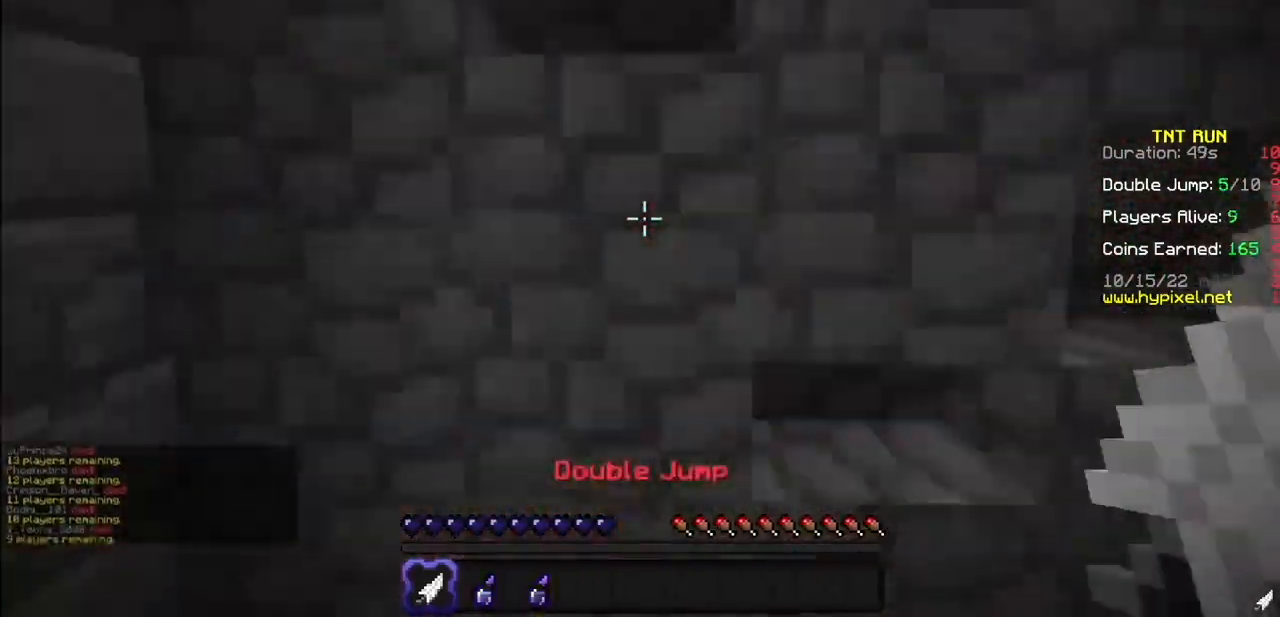
{"keys": [], "mouse": [], "events": []}
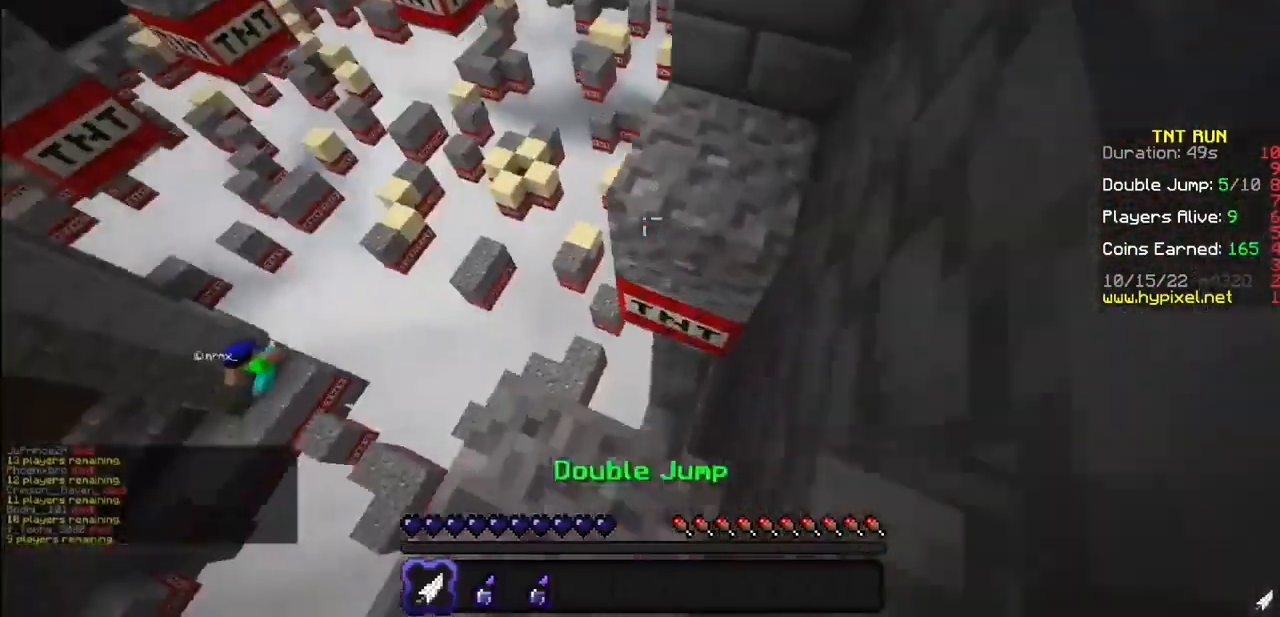
{"keys": [], "mouse": [], "events": []}
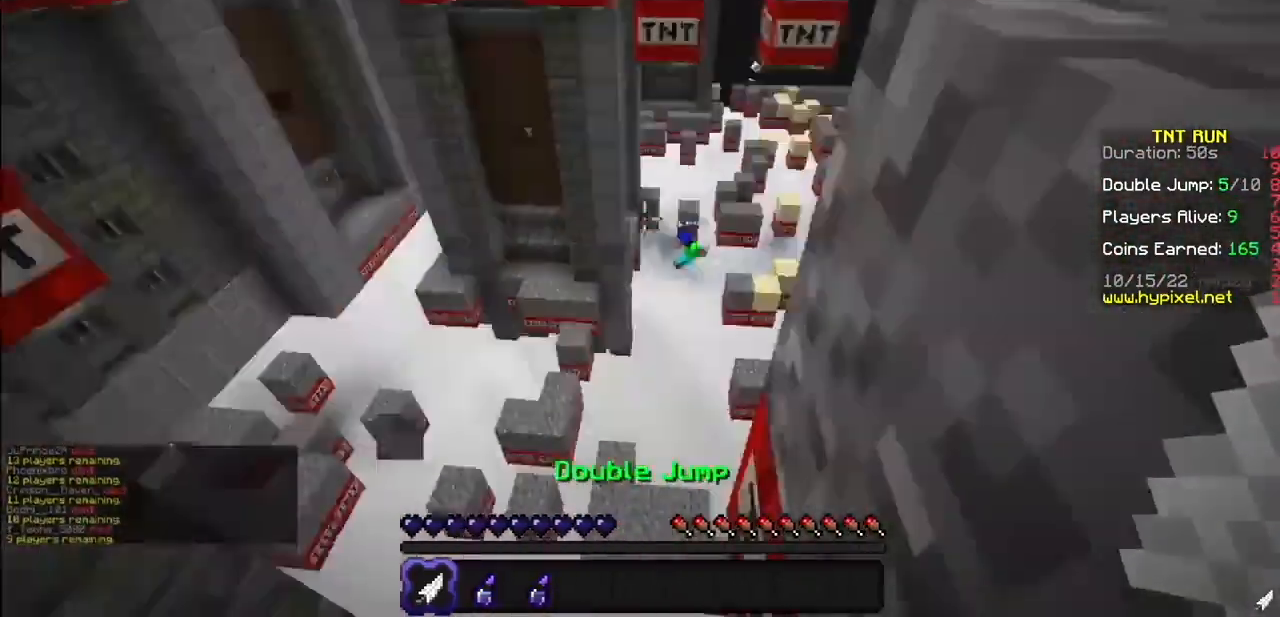
{"keys": [], "mouse": [], "events": [[233, "mouse_right", "down"], [500, "mouse_right", "up"]]}